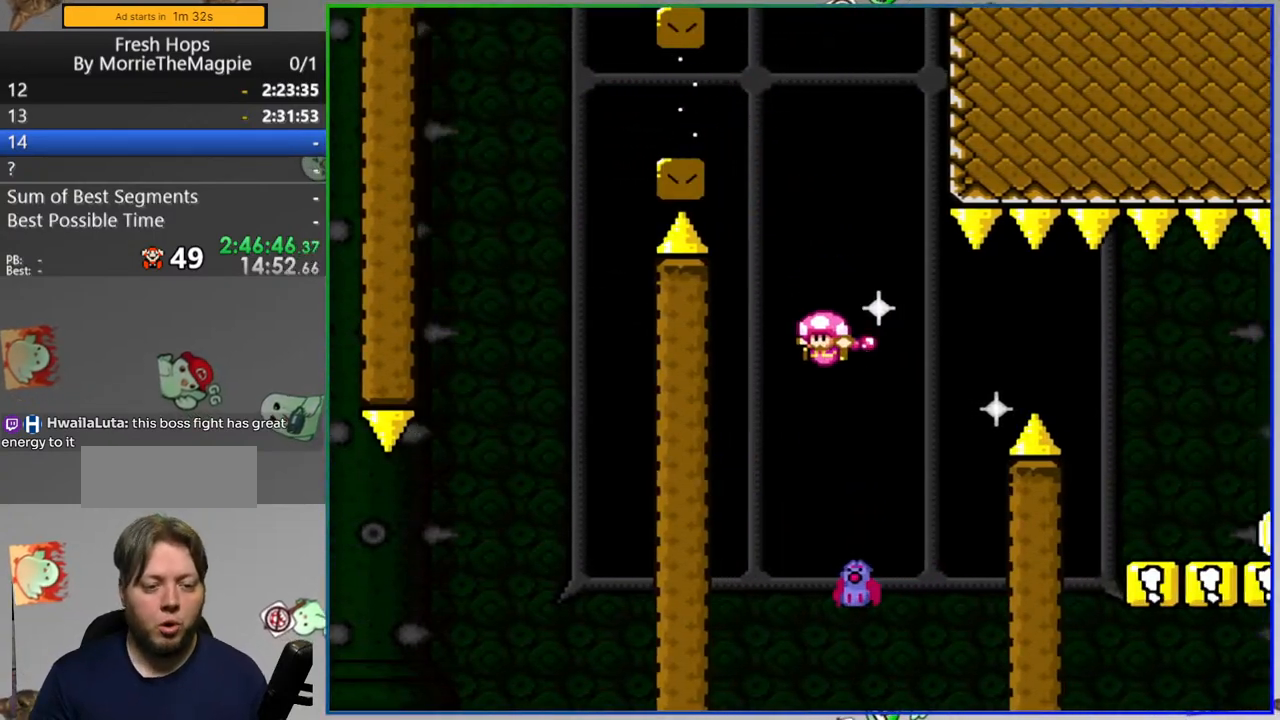
Gameplay with a controller (Nintendo layout); each line is a JSON object with the inputs held at the frame after it. "events" lists button and stick changes between this image and that frame as [ms after this image, input, new state], when the widget could be followed in between. Not read: A B DPAD_LEFT DPAD_RIGHT DPAD_UP L1 L3 R3 SELECT START.
{"buttons": ["Y"], "events": []}
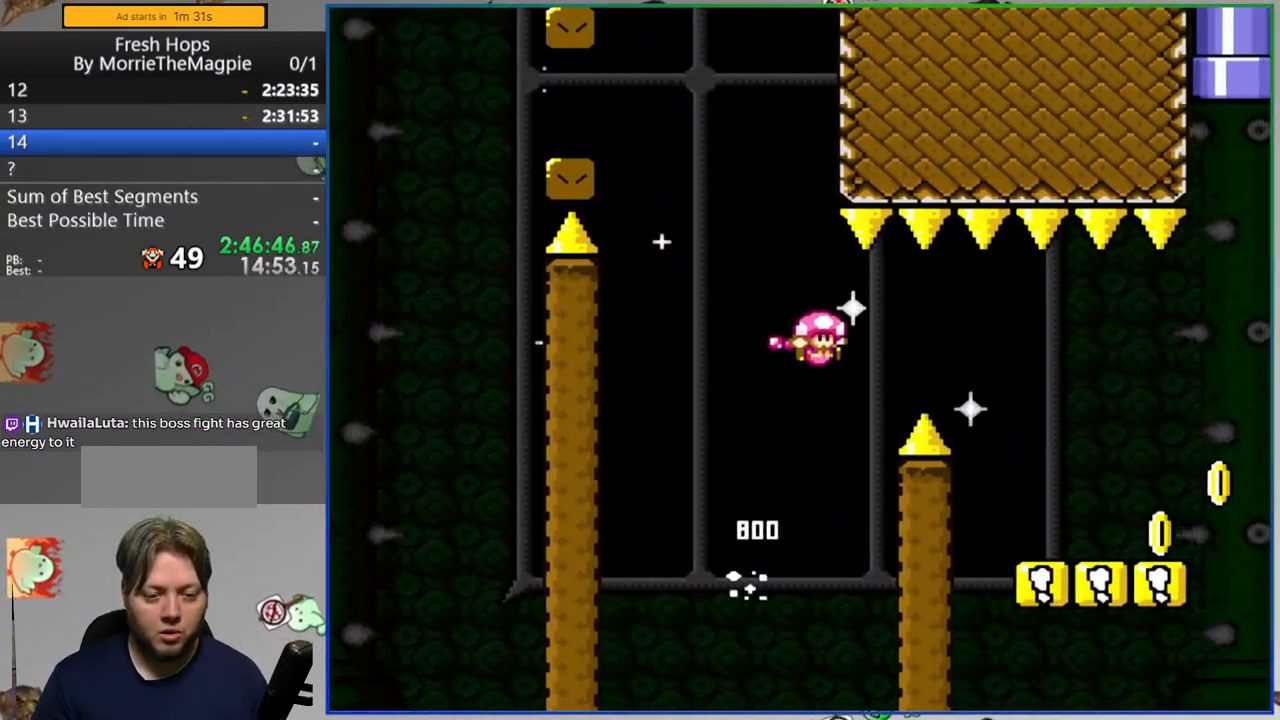
{"buttons": ["Y"], "events": []}
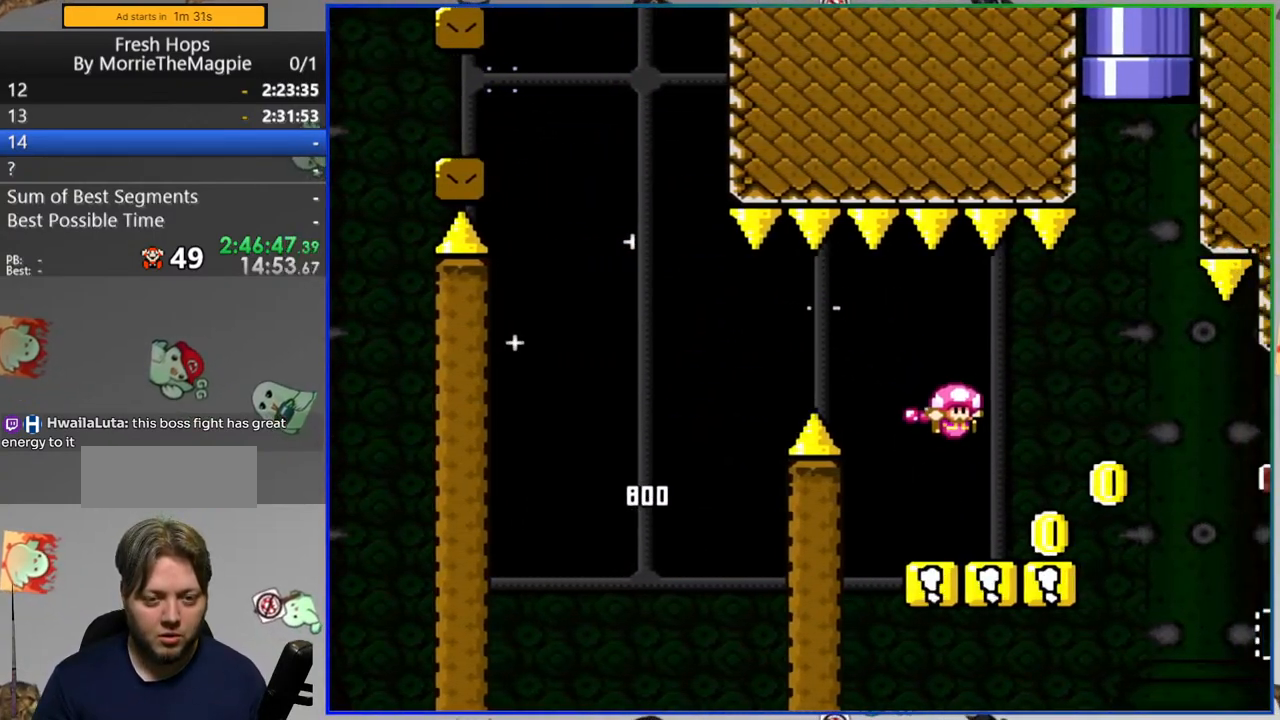
{"buttons": ["Y"], "events": []}
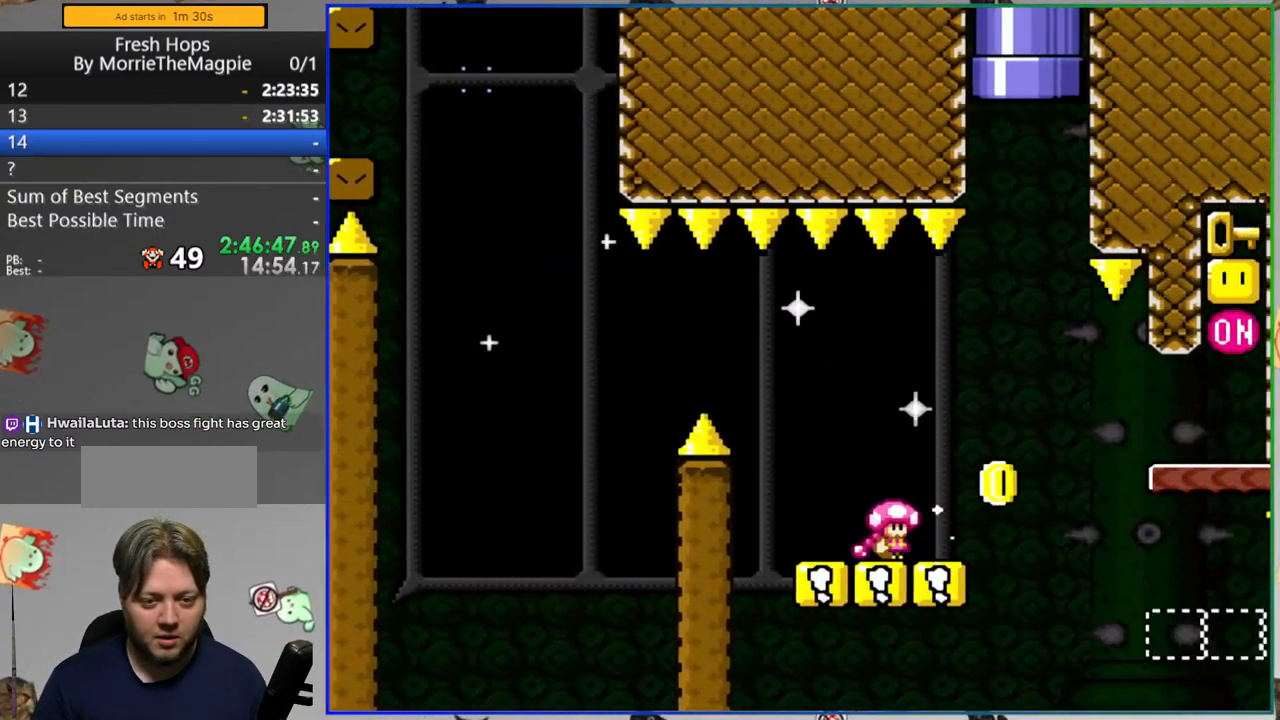
{"buttons": ["Y"], "events": []}
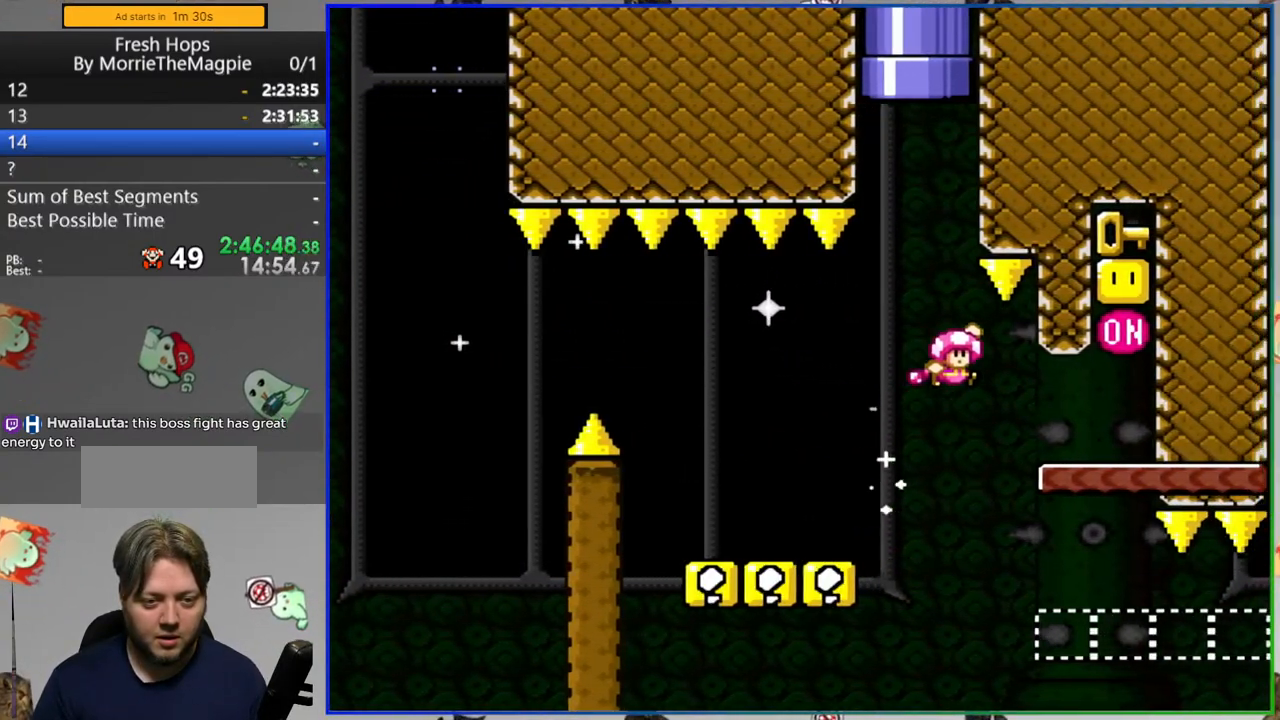
{"buttons": ["Y"], "events": []}
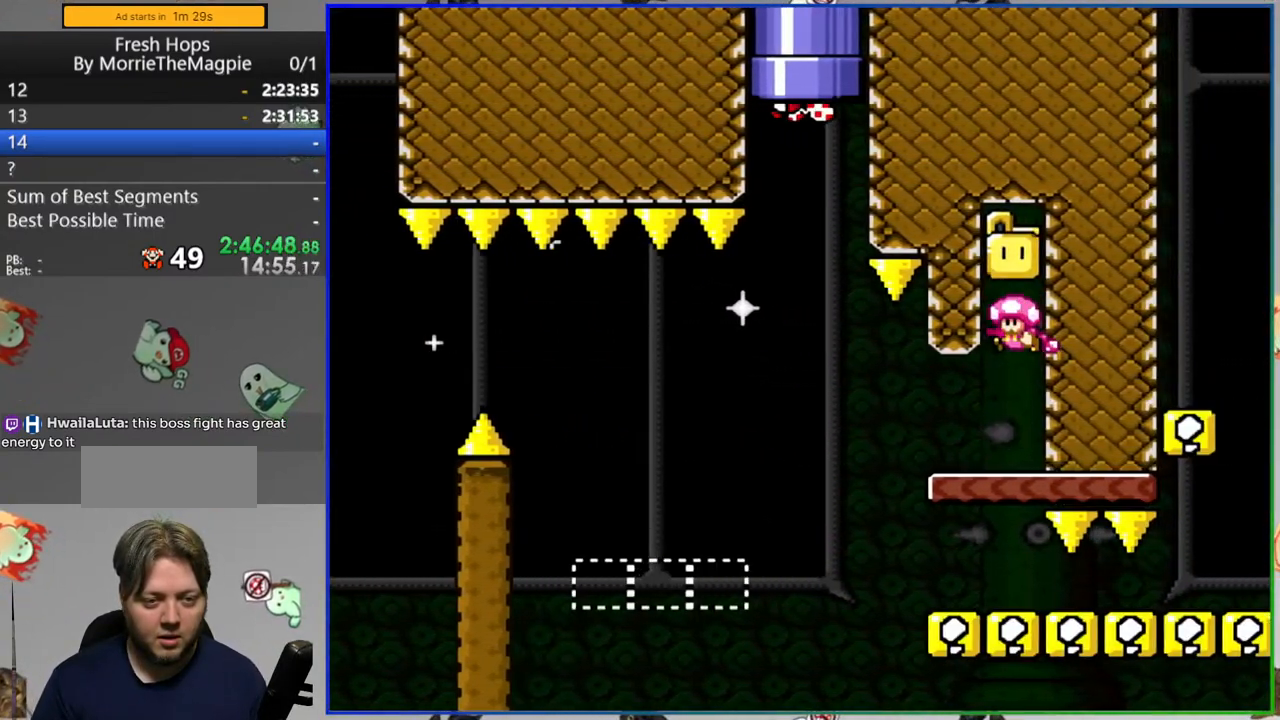
{"buttons": ["Y"], "events": []}
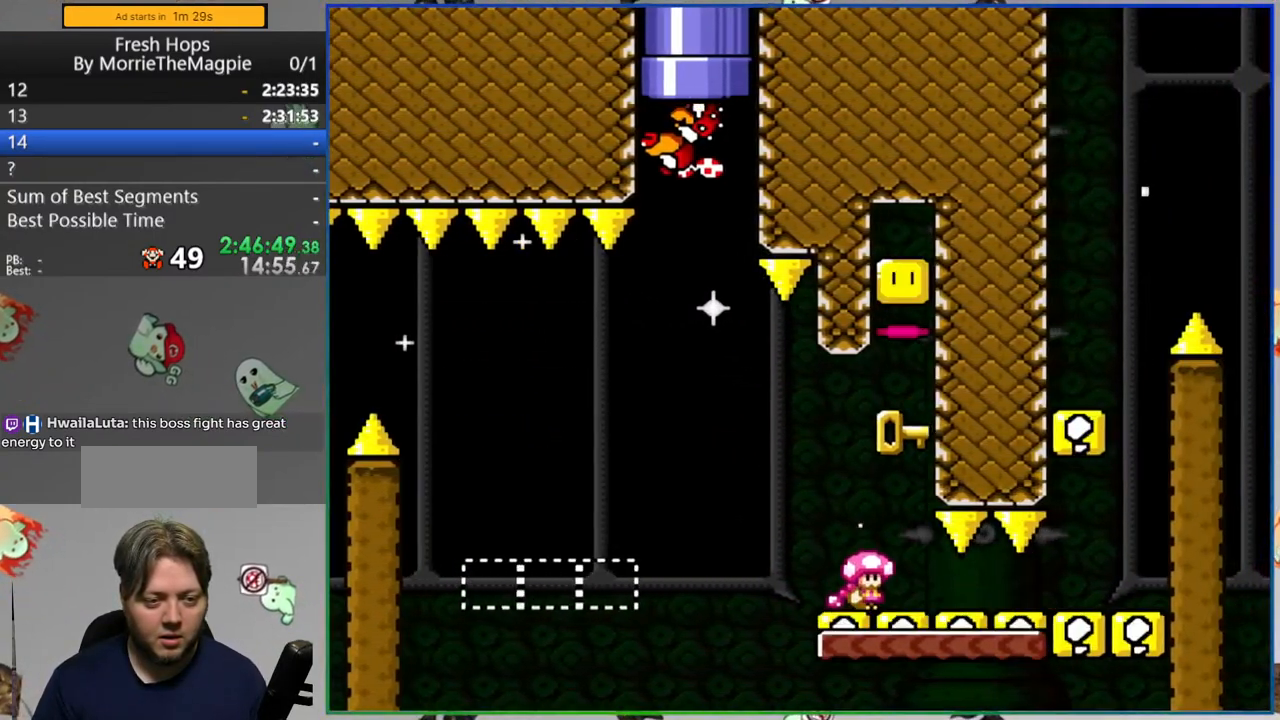
{"buttons": ["Y"], "events": [[400, "Y", "up"], [483, "Y", "down"]]}
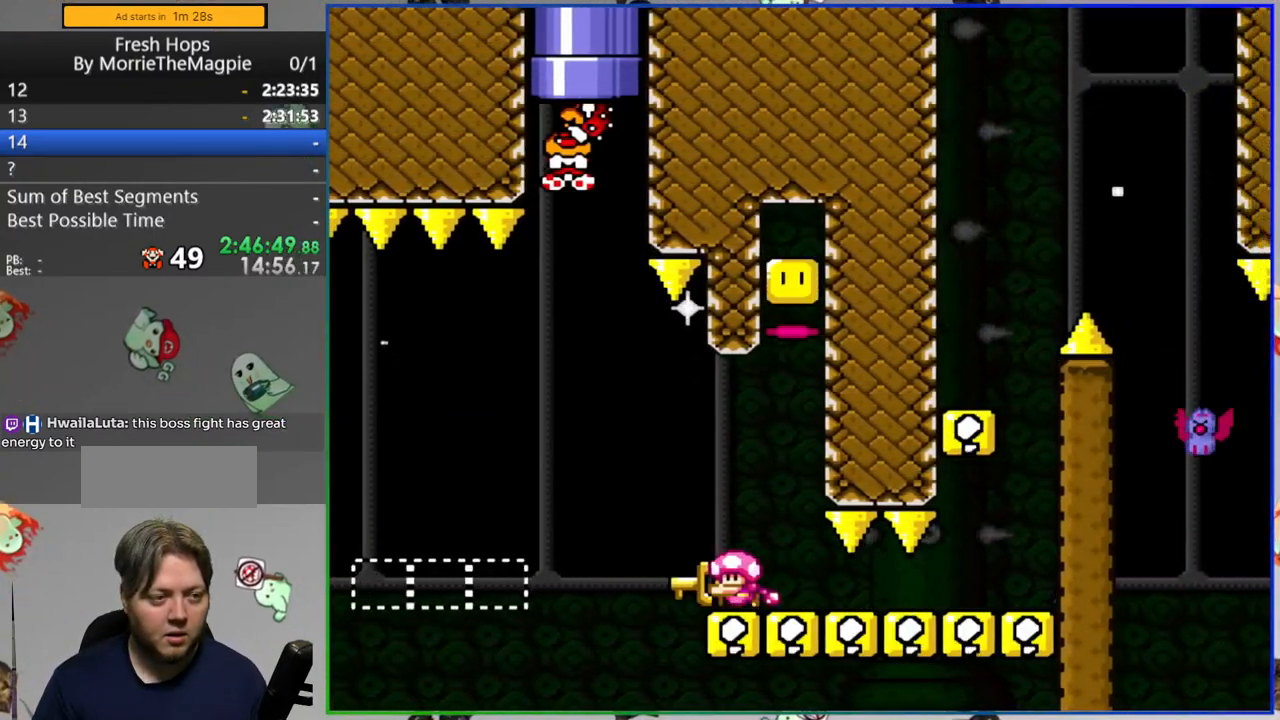
{"buttons": ["Y"], "events": []}
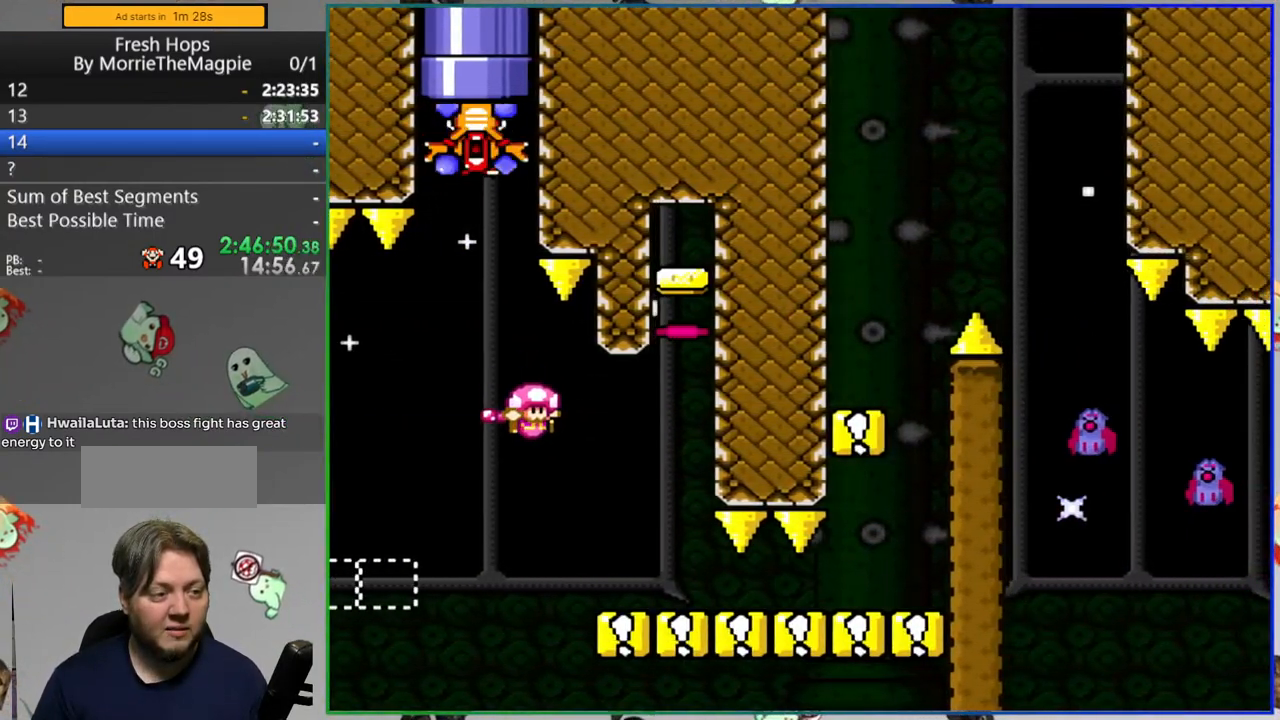
{"buttons": ["Y"], "events": []}
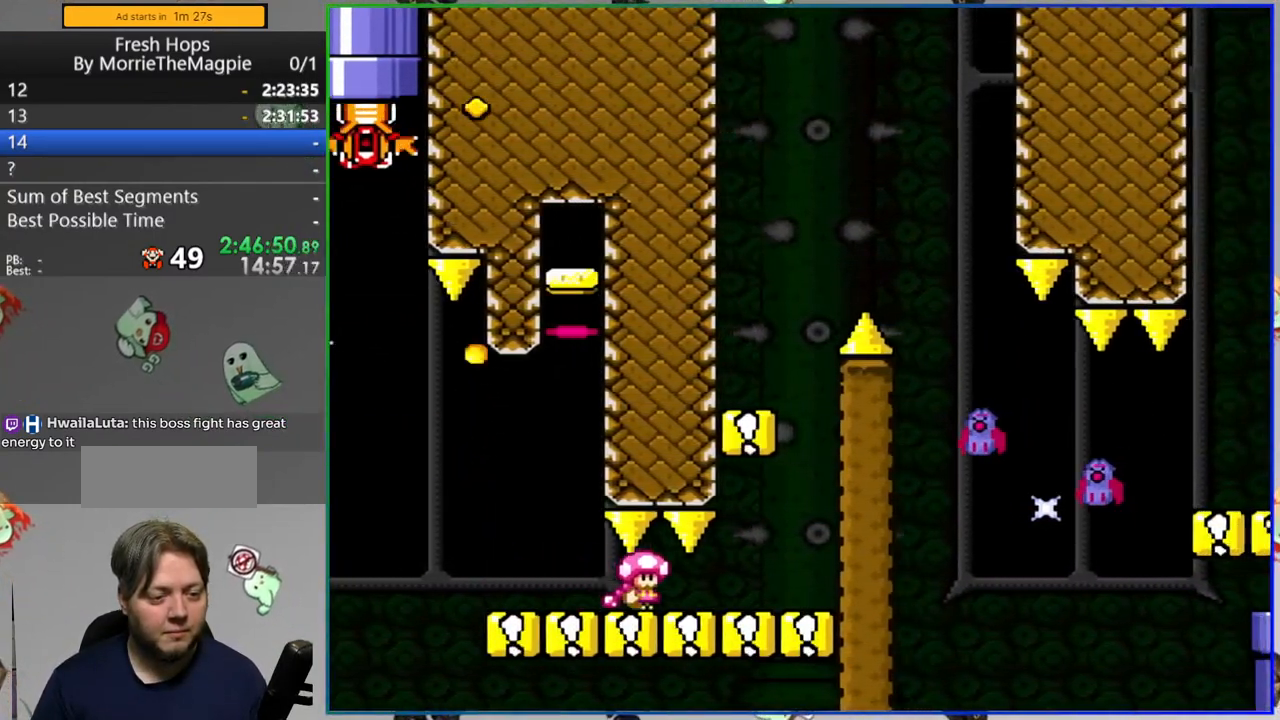
{"buttons": ["Y"], "events": []}
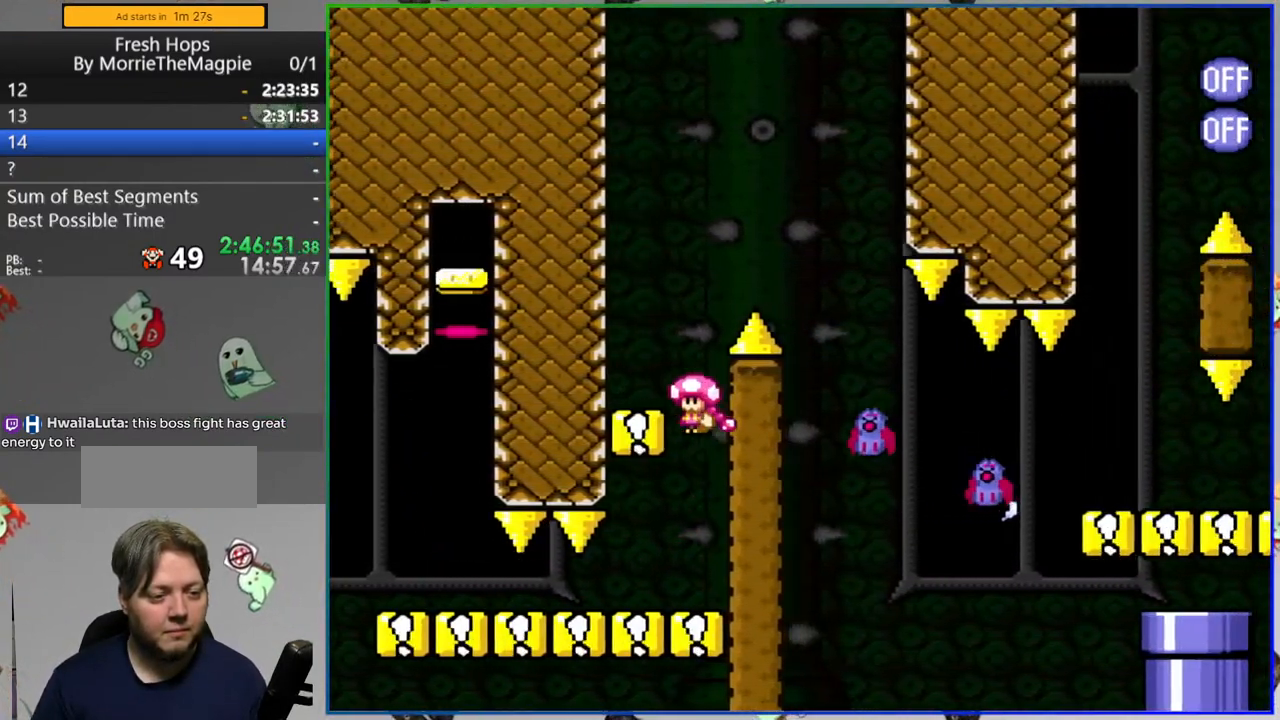
{"buttons": ["Y"], "events": []}
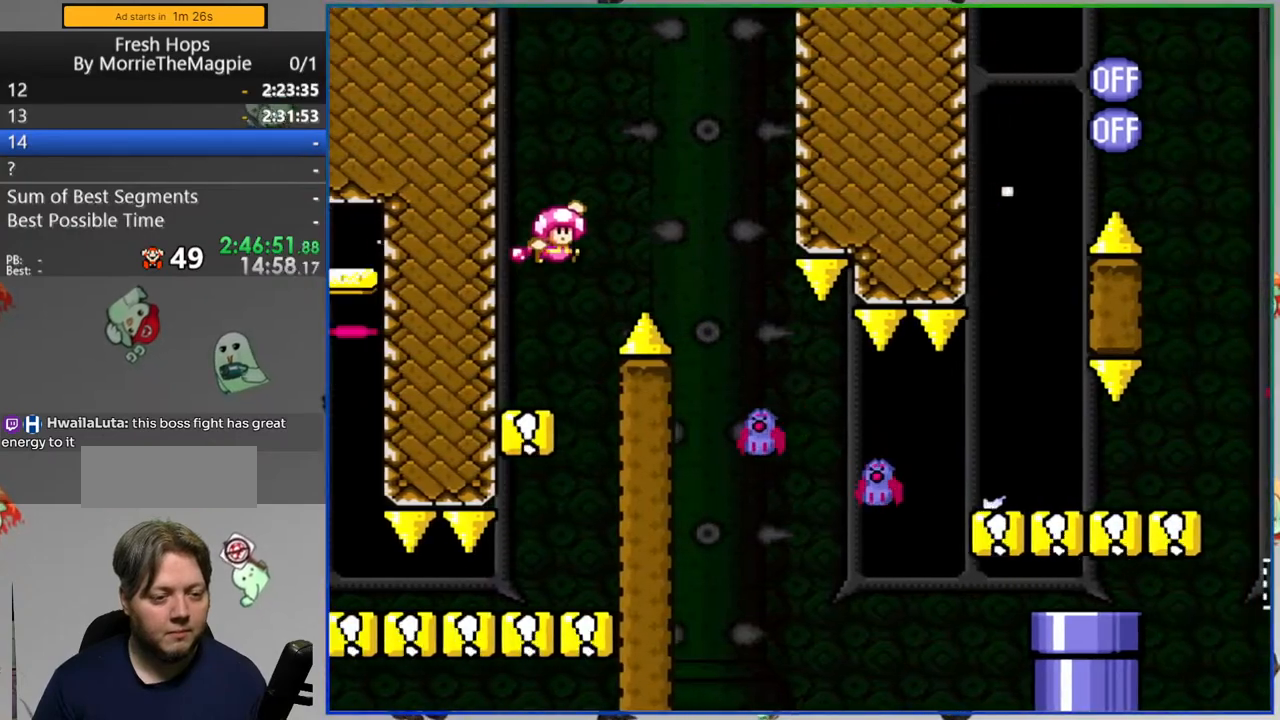
{"buttons": ["Y"], "events": []}
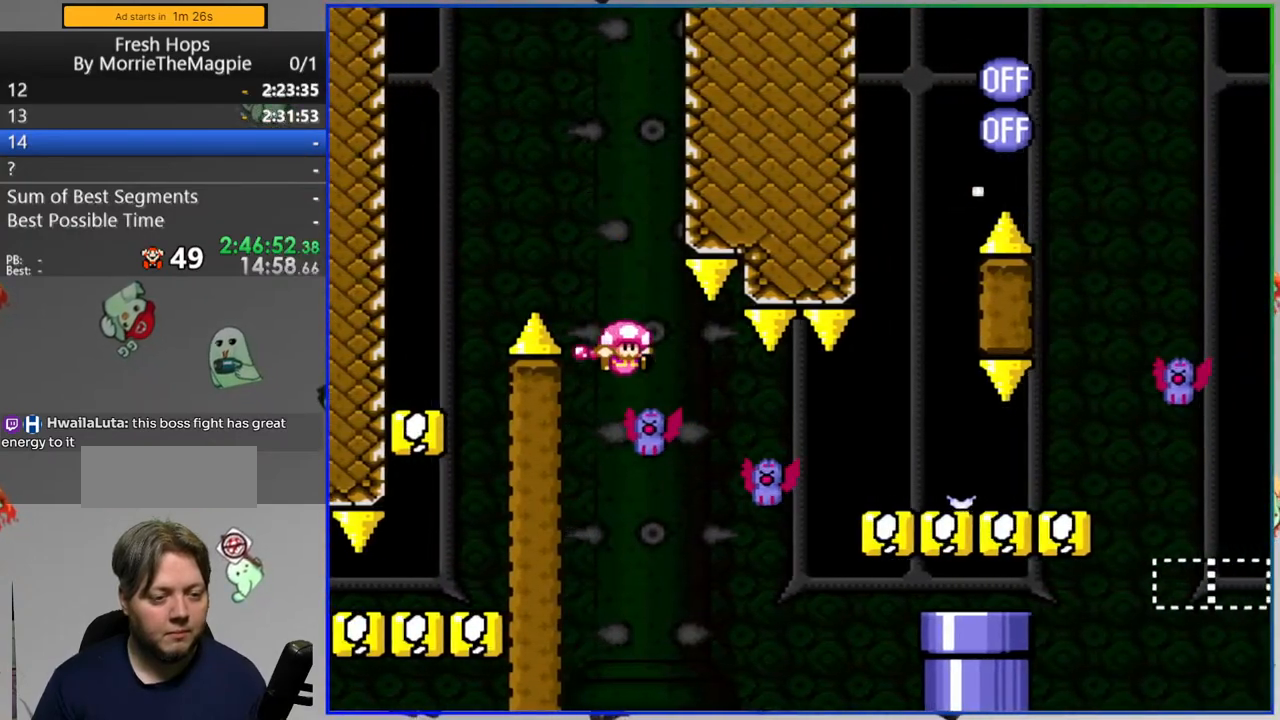
{"buttons": ["Y"], "events": []}
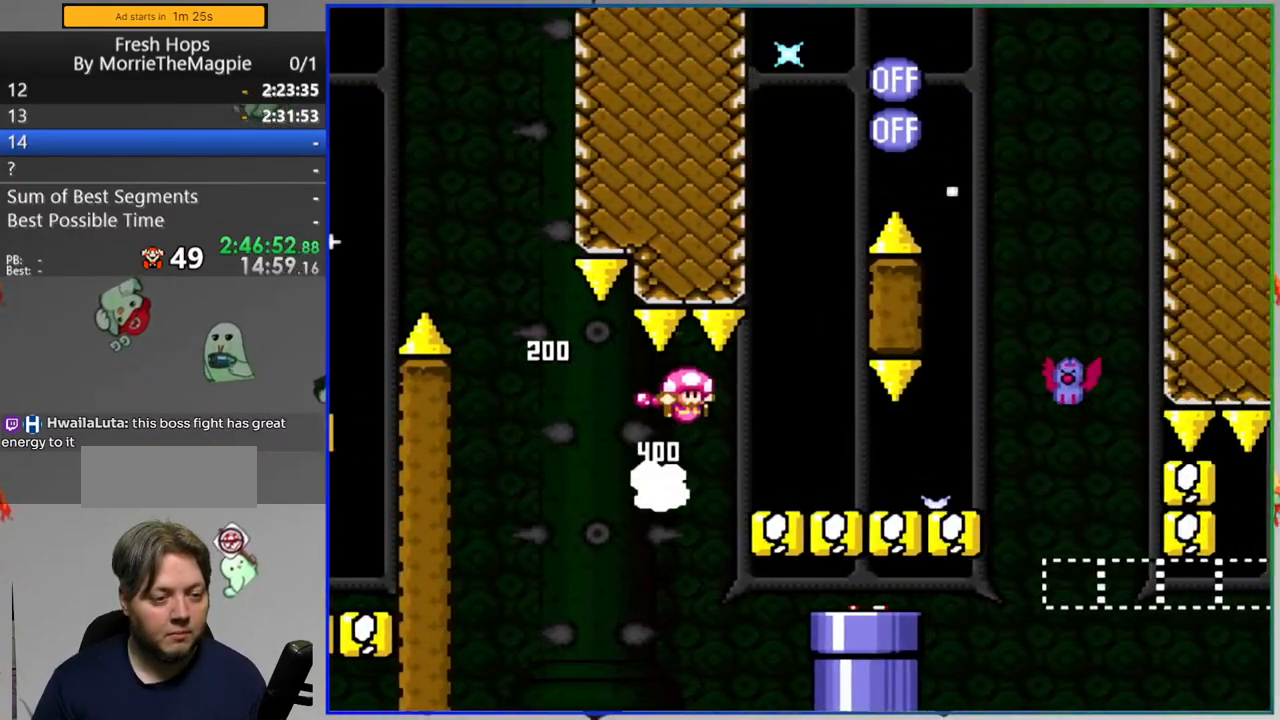
{"buttons": ["Y"], "events": []}
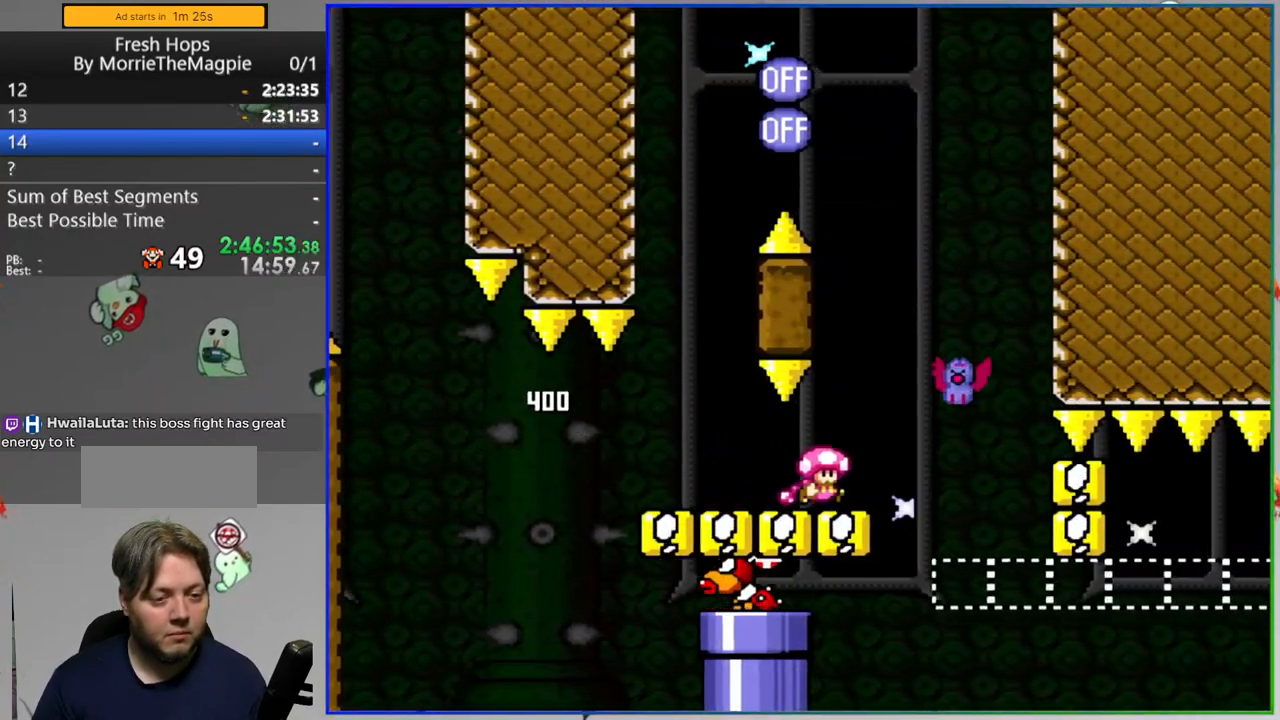
{"buttons": ["Y"], "events": []}
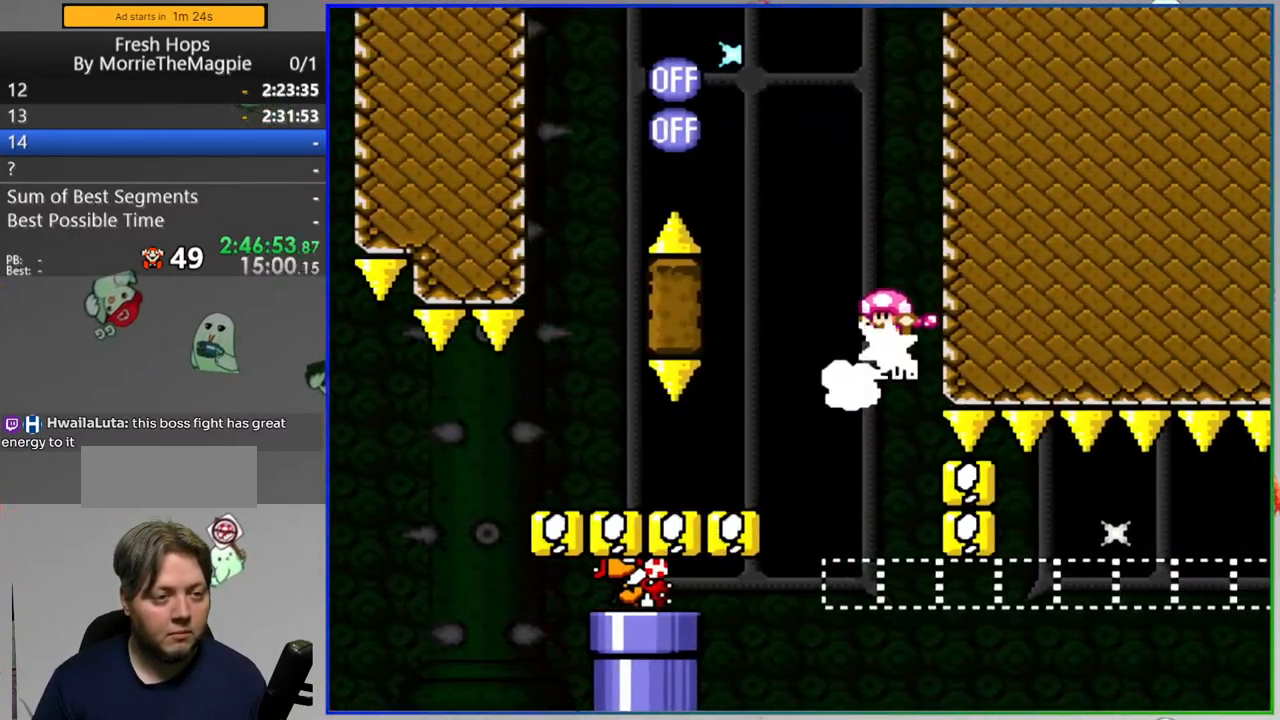
{"buttons": ["Y"], "events": []}
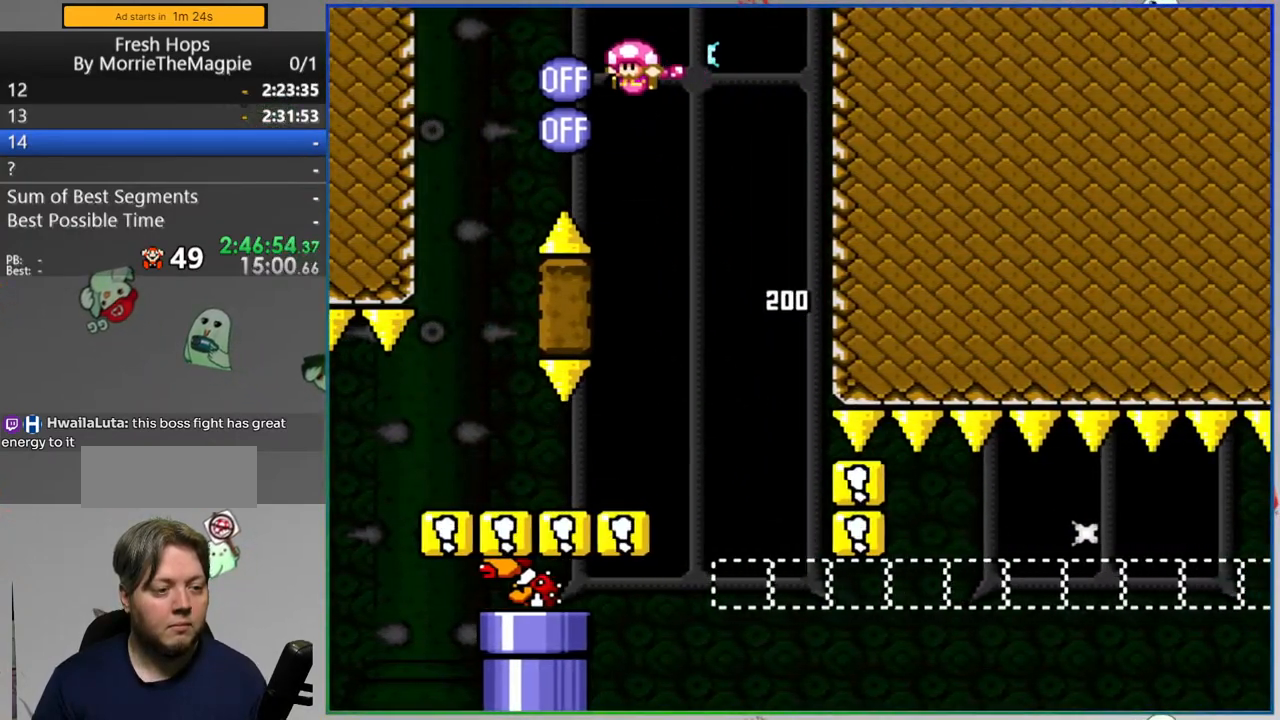
{"buttons": ["Y"], "events": []}
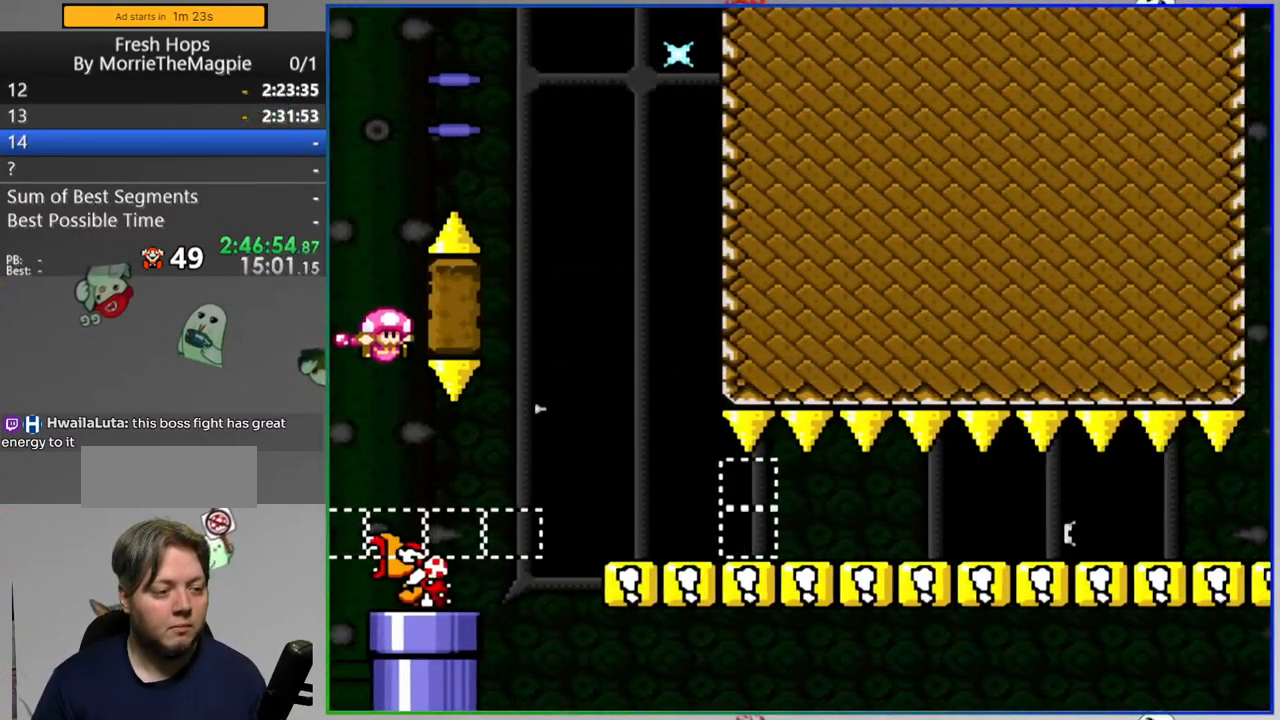
{"buttons": ["Y"], "events": []}
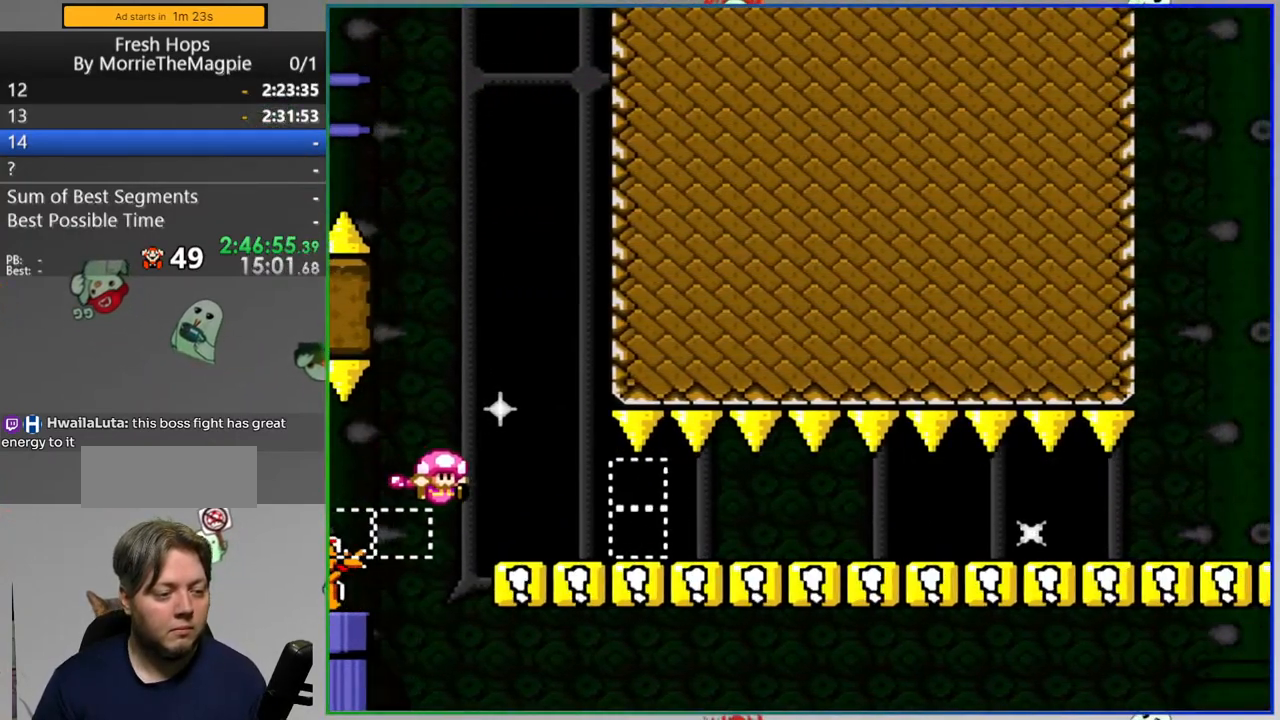
{"buttons": ["Y"], "events": []}
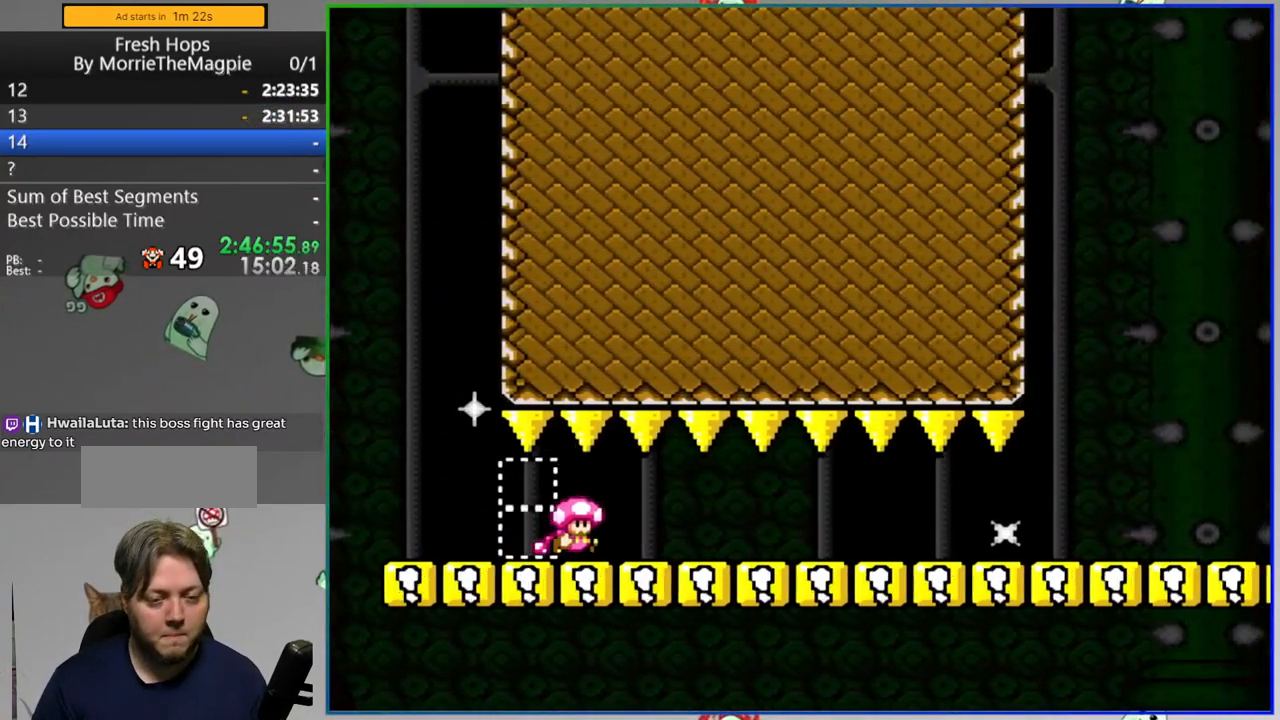
{"buttons": ["Y"], "events": []}
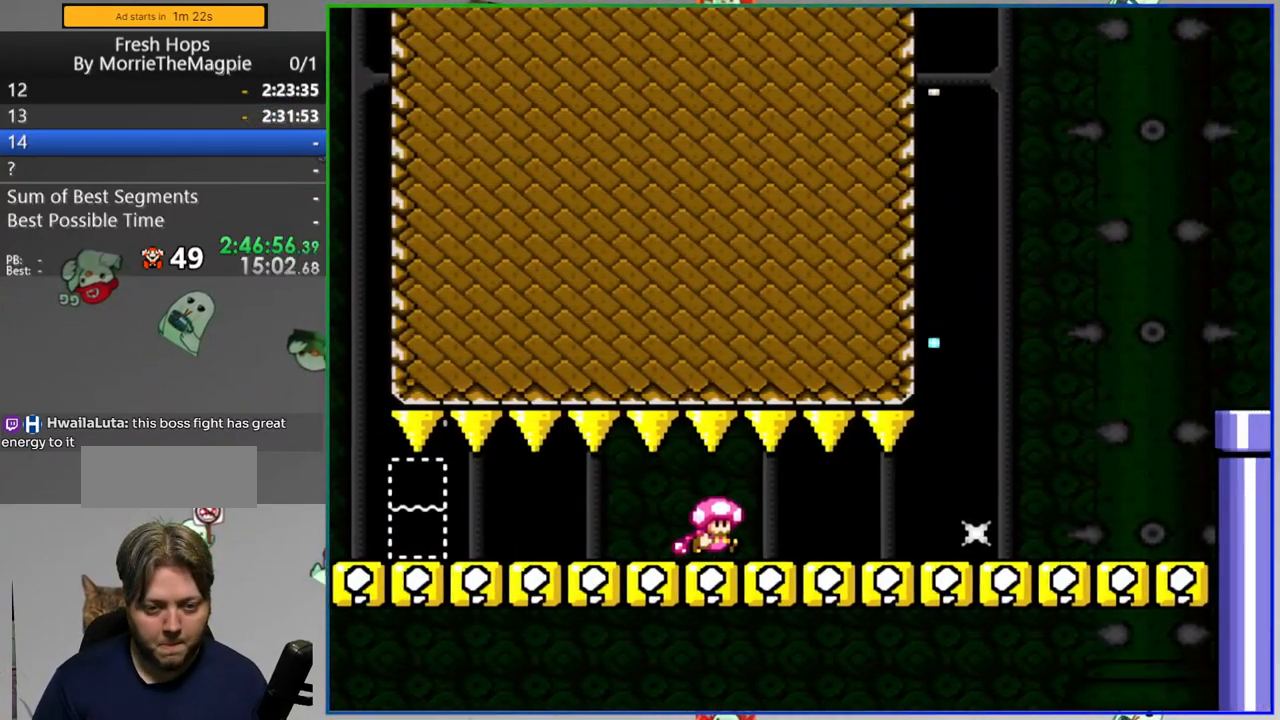
{"buttons": ["Y"], "events": []}
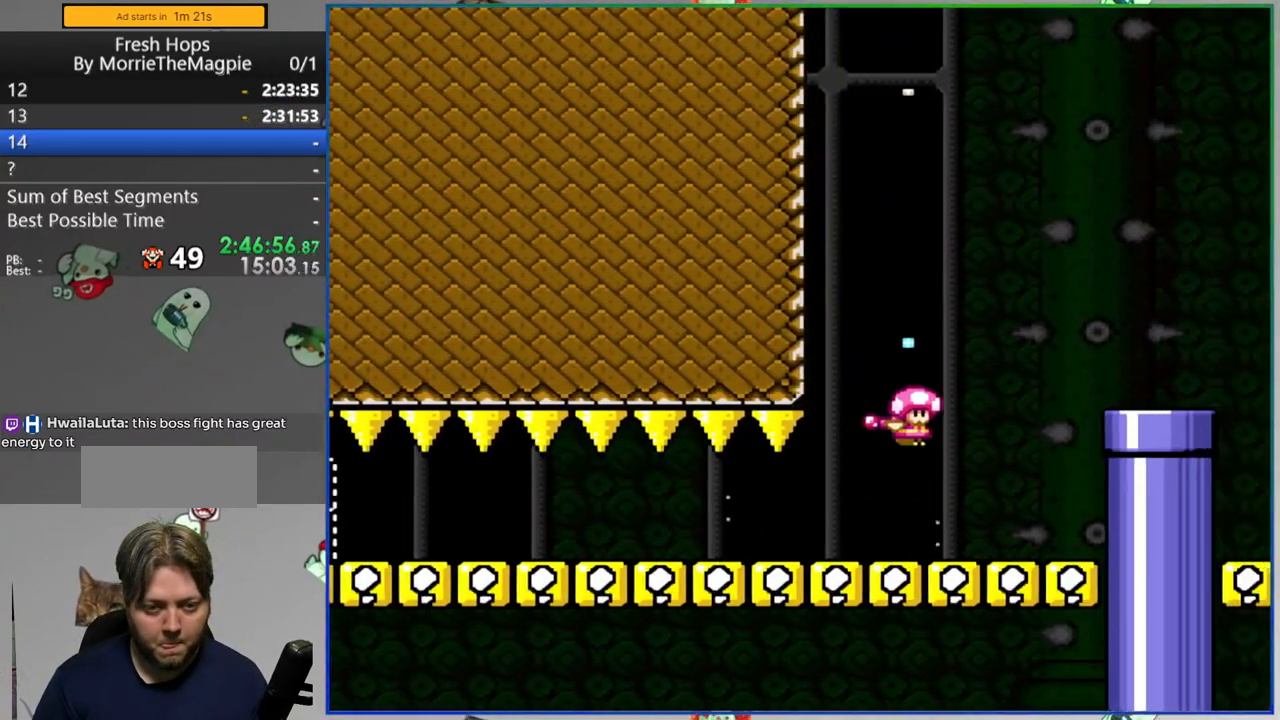
{"buttons": ["Y"], "events": []}
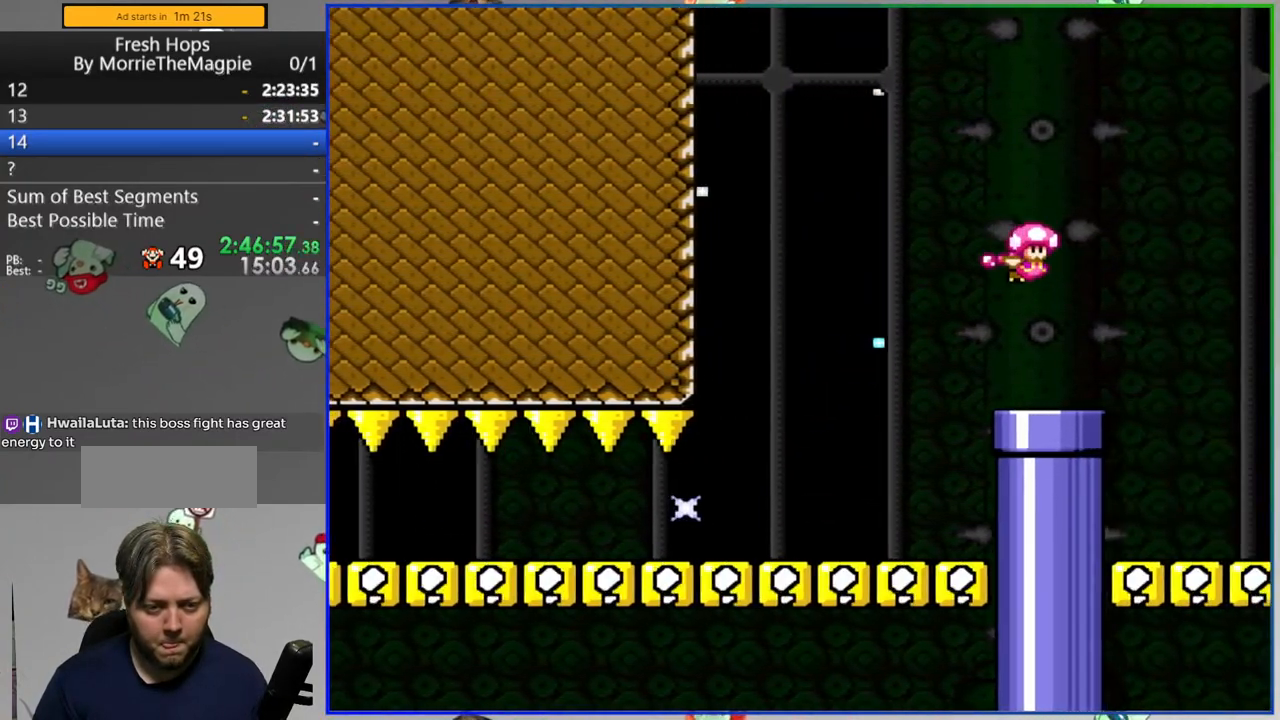
{"buttons": ["Y"], "events": []}
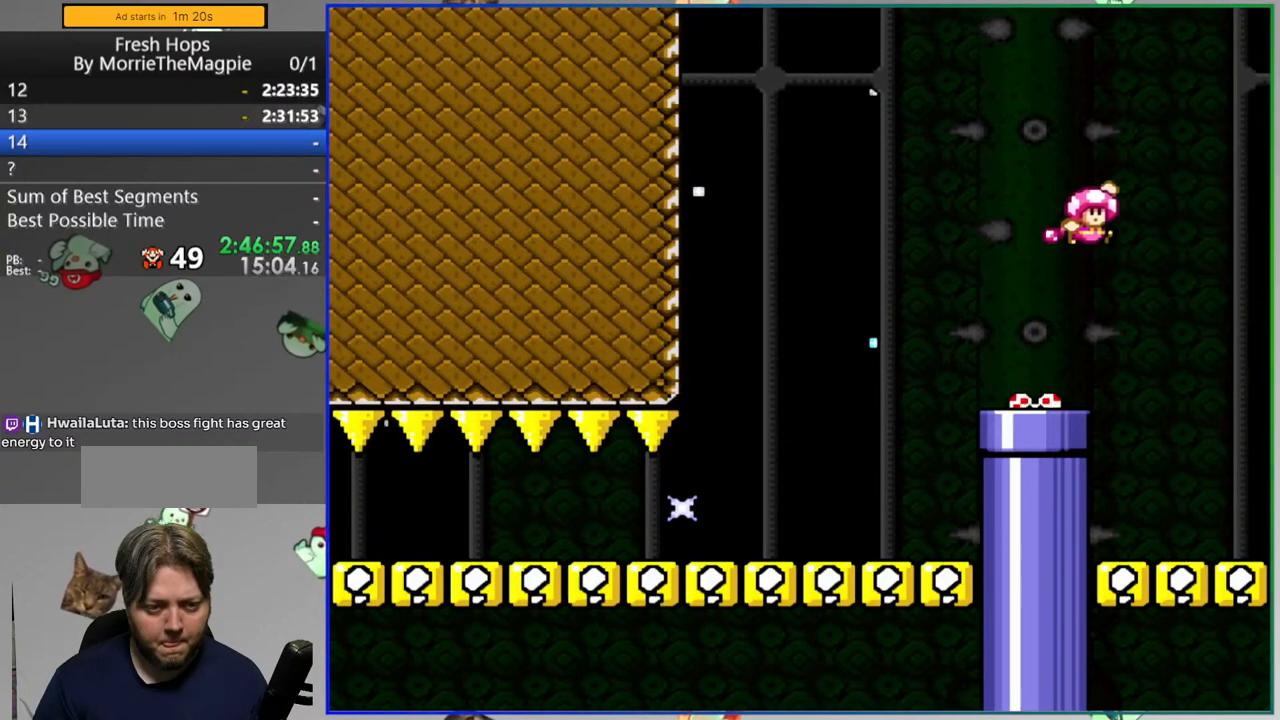
{"buttons": ["Y"], "events": []}
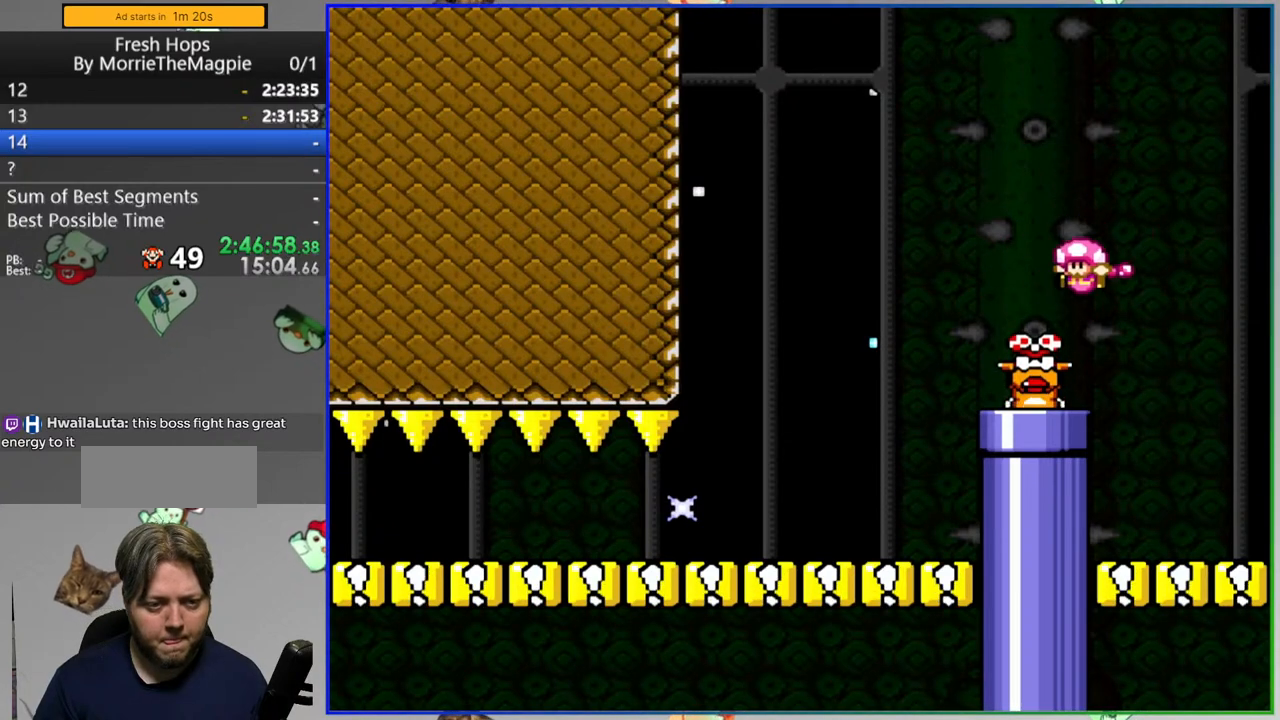
{"buttons": ["Y"], "events": []}
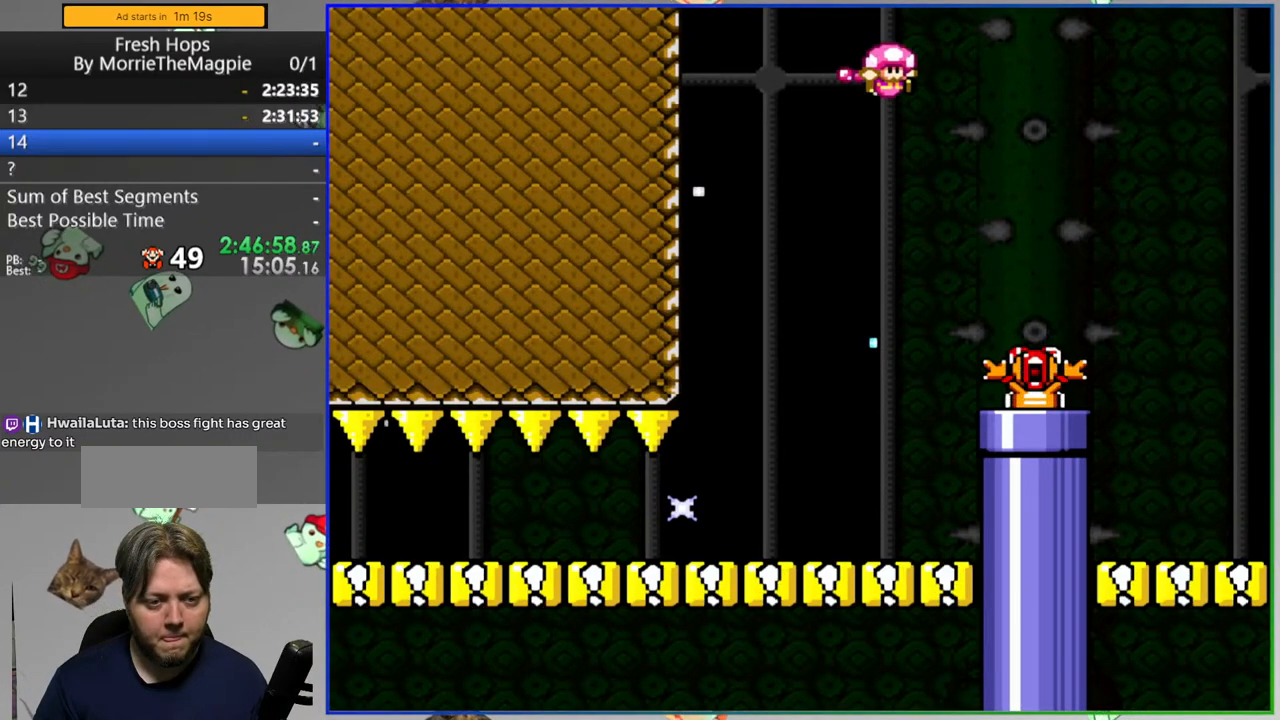
{"buttons": ["Y"], "events": []}
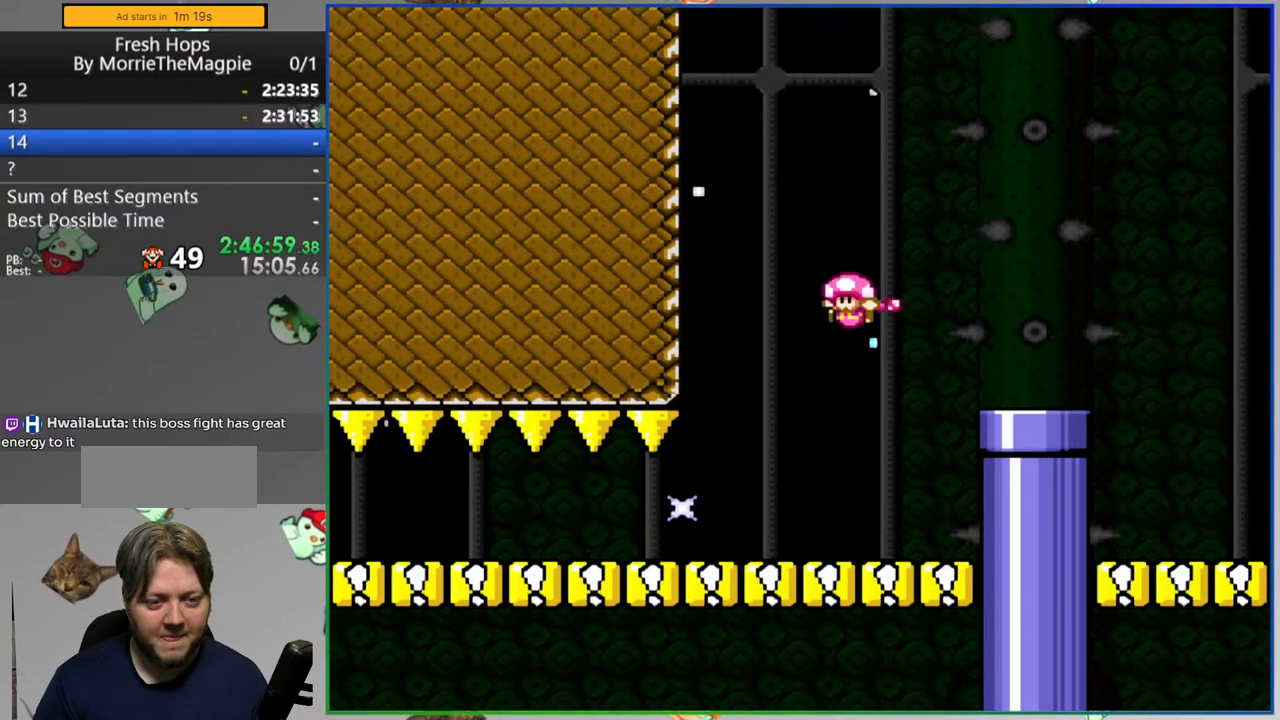
{"buttons": ["Y"], "events": []}